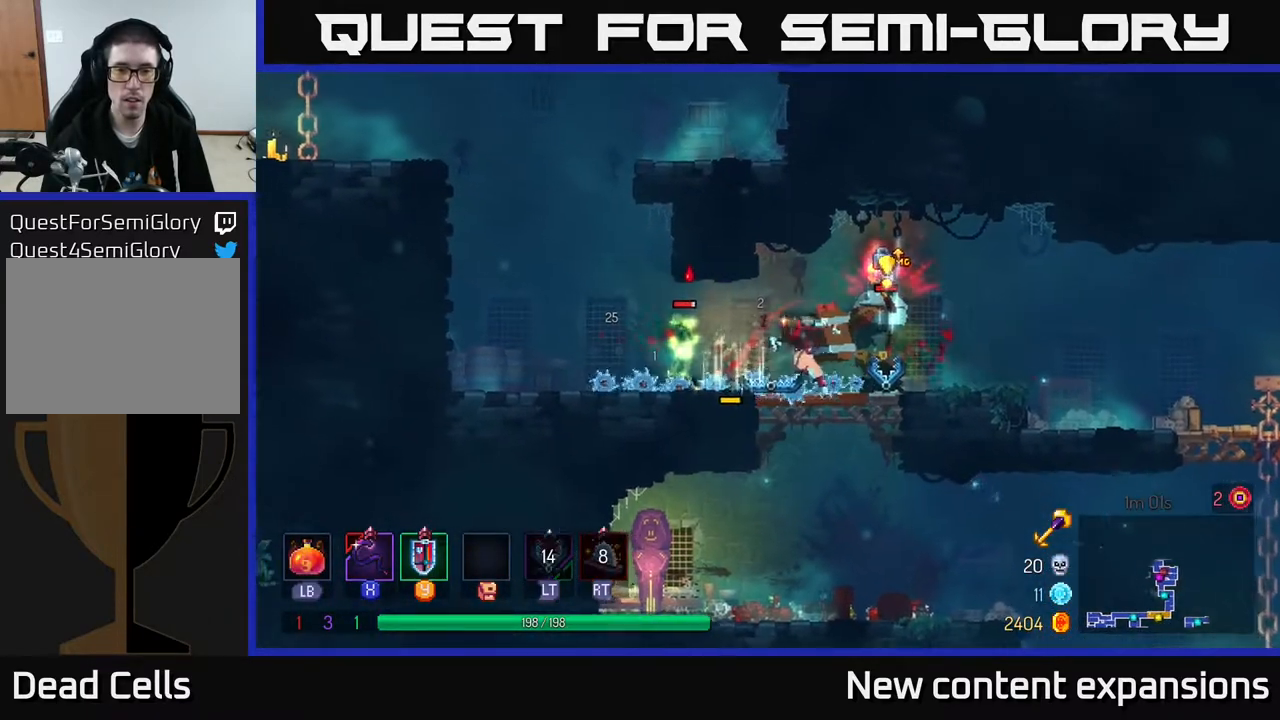
Gameplay with a controller (Xbox layout); each line is a JSON object with the inputs held at the frame after it. "events" lists button and stick changes between this image and that frame as [ms after this image, input, new state], when the widget could be followed in between.
{"buttons": [], "left_stick": "center", "right_stick": "center", "events": [[33, "B", "down"], [167, "B", "up"], [250, "DPAD_LEFT", "up"], [267, "DPAD_RIGHT", "down"], [300, "X", "down"], [400, "X", "up"], [433, "DPAD_RIGHT", "up"]]}
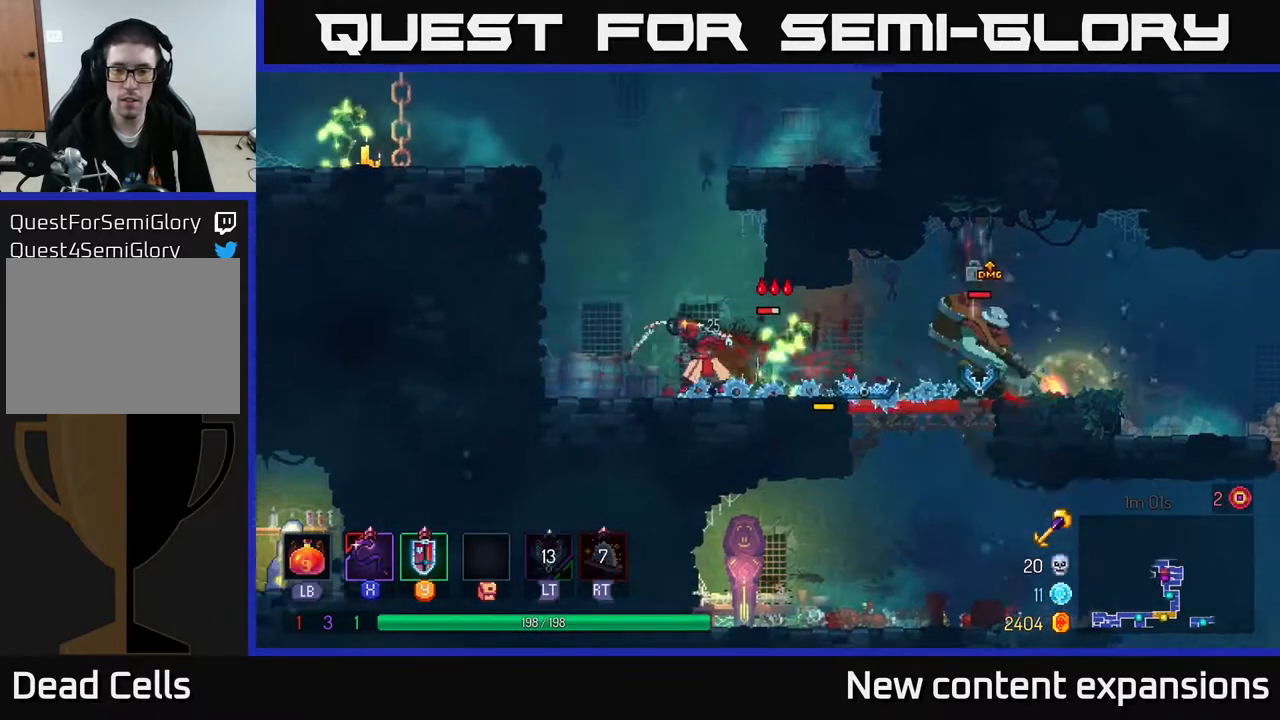
{"buttons": [], "left_stick": "center", "right_stick": "center", "events": [[267, "DPAD_LEFT", "down"], [283, "B", "down"], [400, "B", "up"], [483, "DPAD_LEFT", "up"]]}
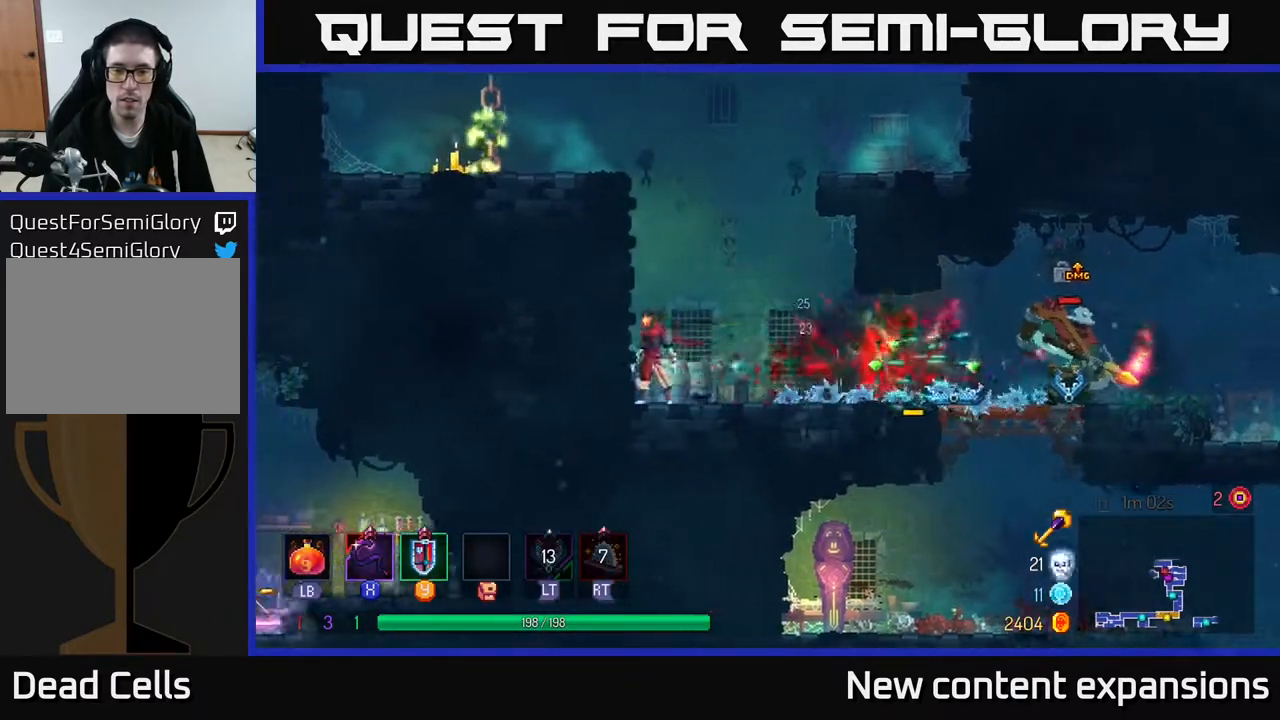
{"buttons": ["B", "DPAD_RIGHT"], "left_stick": "center", "right_stick": "center", "events": [[67, "DPAD_RIGHT", "down"], [217, "X", "down"], [250, "X", "up"], [500, "B", "down"]]}
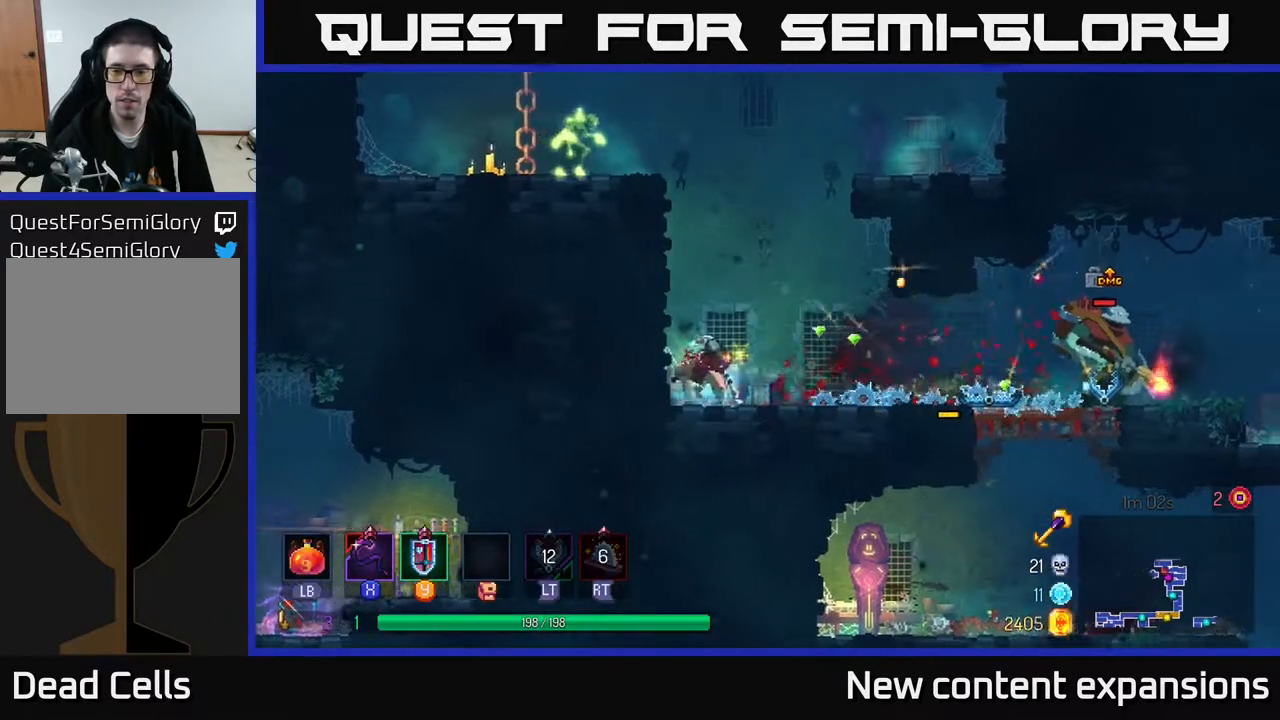
{"buttons": [], "left_stick": "center", "right_stick": "center", "events": [[133, "B", "up"], [367, "X", "down"], [467, "X", "up"], [483, "DPAD_RIGHT", "up"]]}
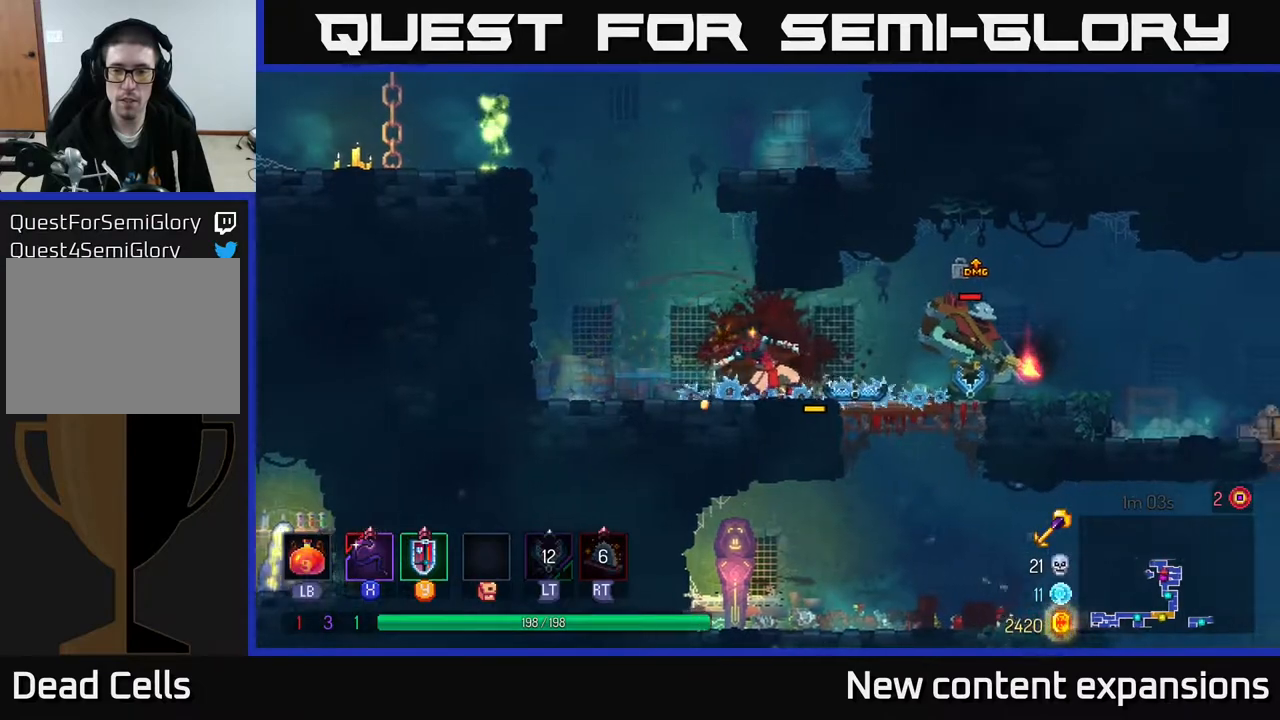
{"buttons": [], "left_stick": "center", "right_stick": "center", "events": [[400, "X", "down"], [483, "X", "up"]]}
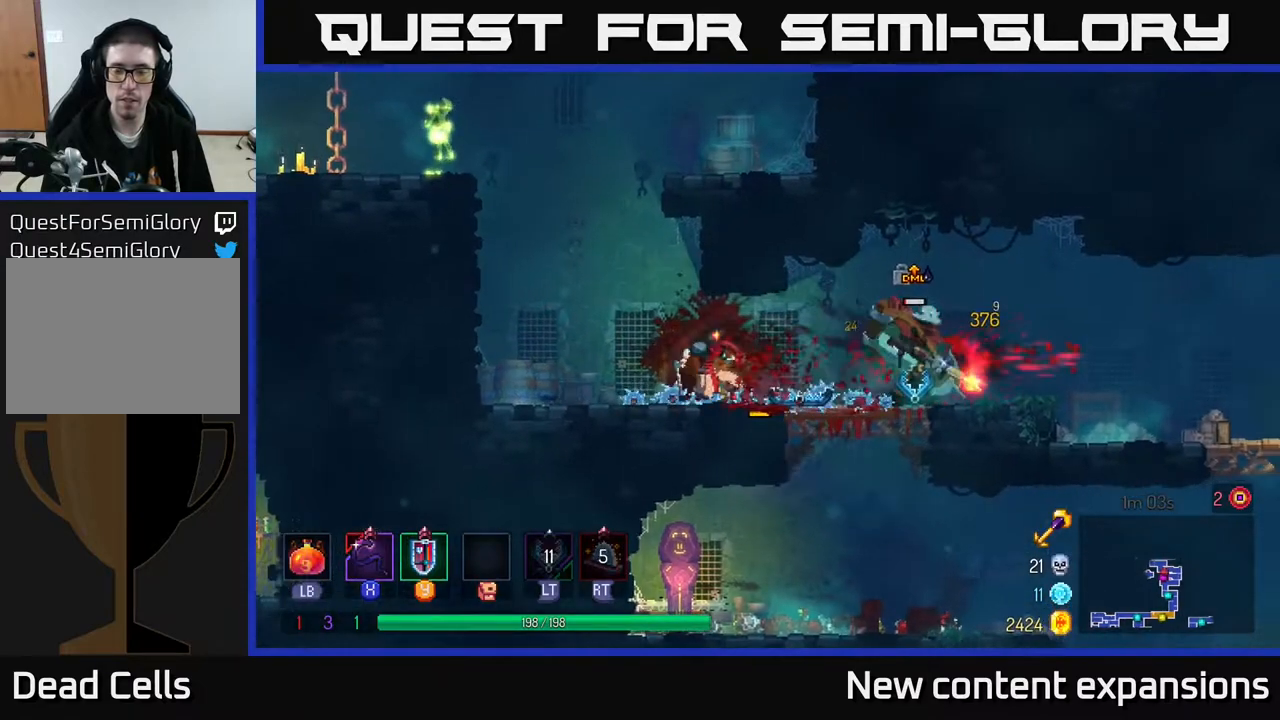
{"buttons": [], "left_stick": "center", "right_stick": "center", "events": [[167, "X", "down"], [267, "X", "up"]]}
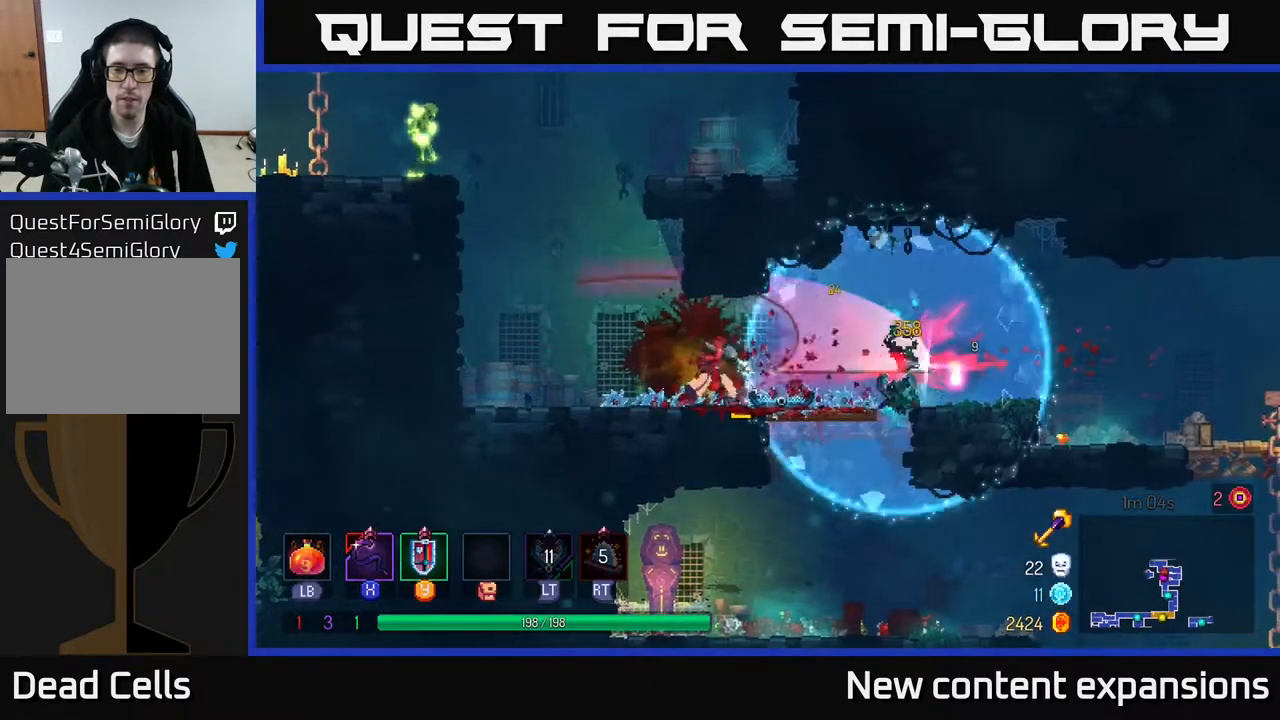
{"buttons": ["A", "DPAD_UP", "DPAD_LEFT"], "left_stick": "center", "right_stick": "center", "events": [[167, "DPAD_LEFT", "down"], [400, "A", "down"], [450, "DPAD_UP", "down"]]}
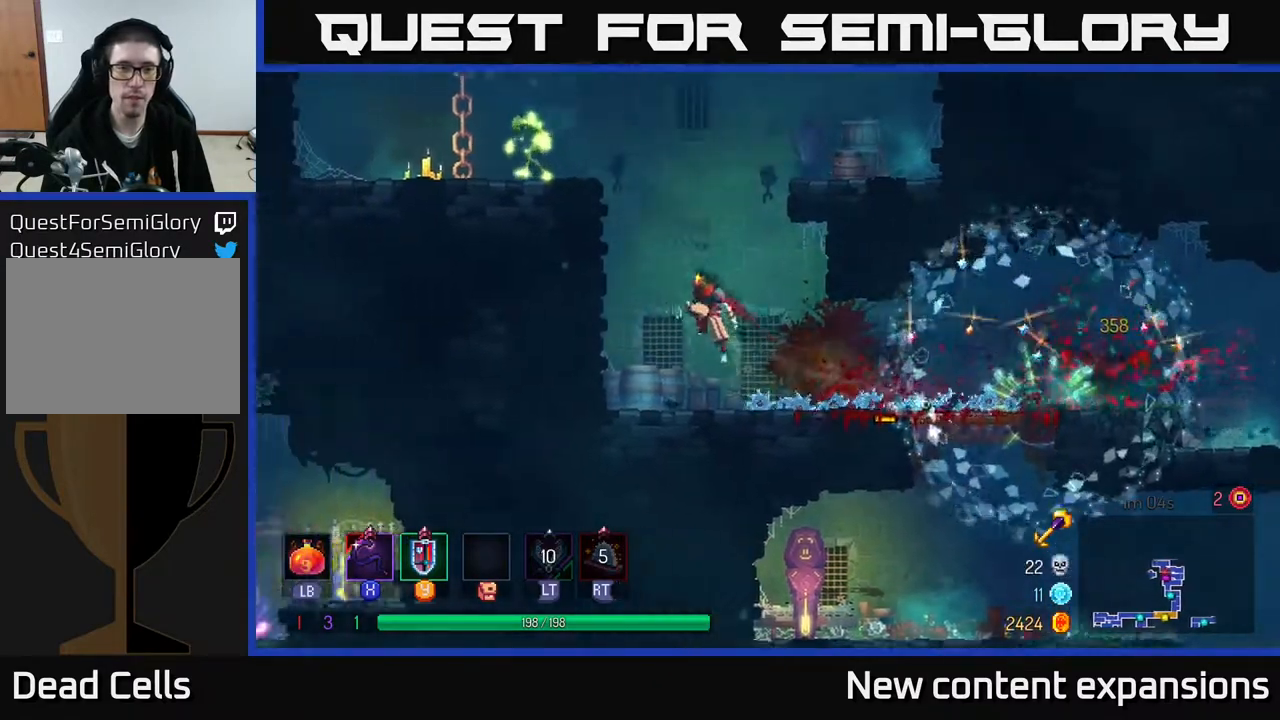
{"buttons": [], "left_stick": "center", "right_stick": "center", "events": [[33, "A", "up"], [117, "A", "down"], [300, "A", "up"], [300, "DPAD_UP", "up"], [333, "X", "down"], [367, "DPAD_LEFT", "up"], [467, "X", "up"]]}
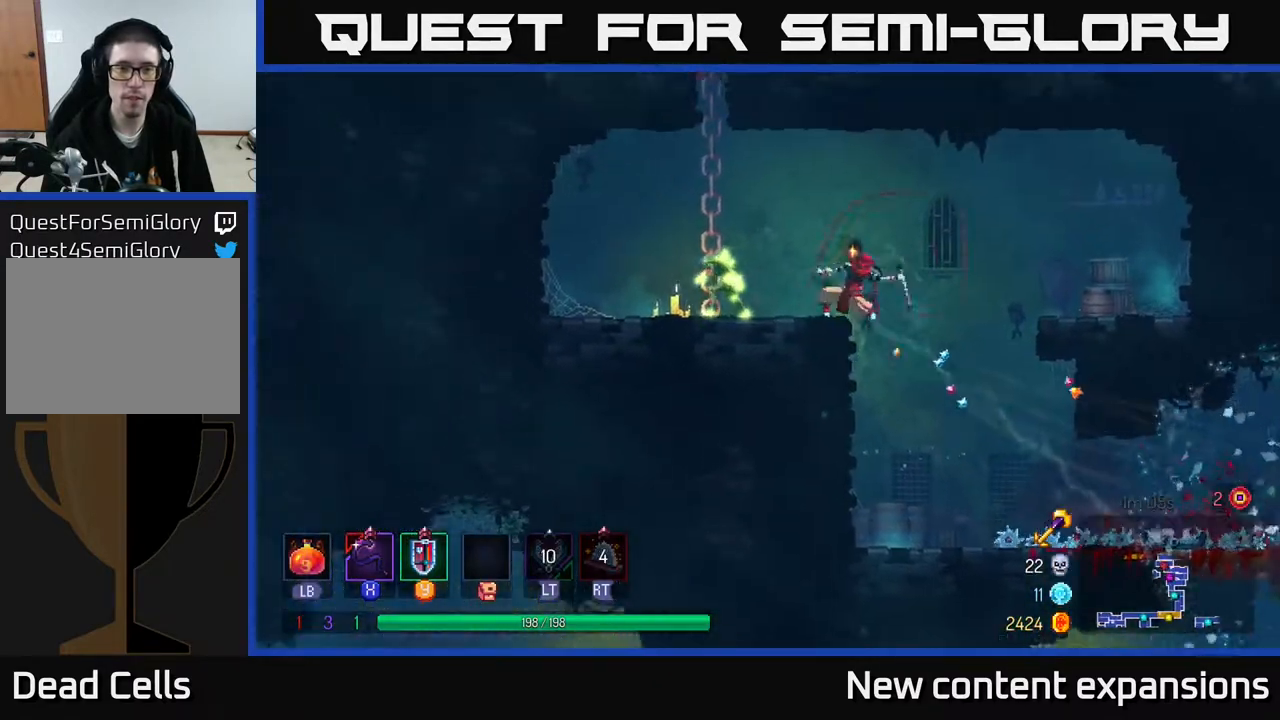
{"buttons": ["DPAD_LEFT"], "left_stick": "center", "right_stick": "center", "events": [[483, "DPAD_LEFT", "down"]]}
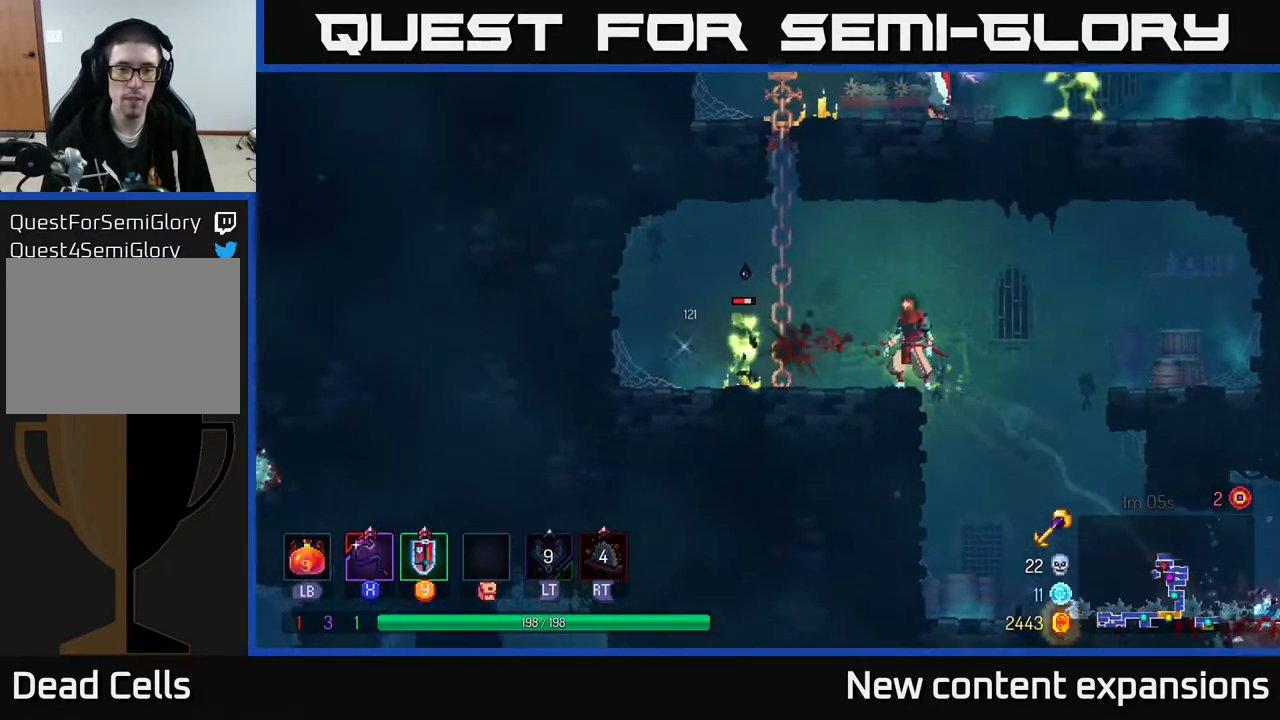
{"buttons": [], "left_stick": "center", "right_stick": "center", "events": [[33, "X", "down"], [150, "DPAD_LEFT", "up"], [150, "X", "up"]]}
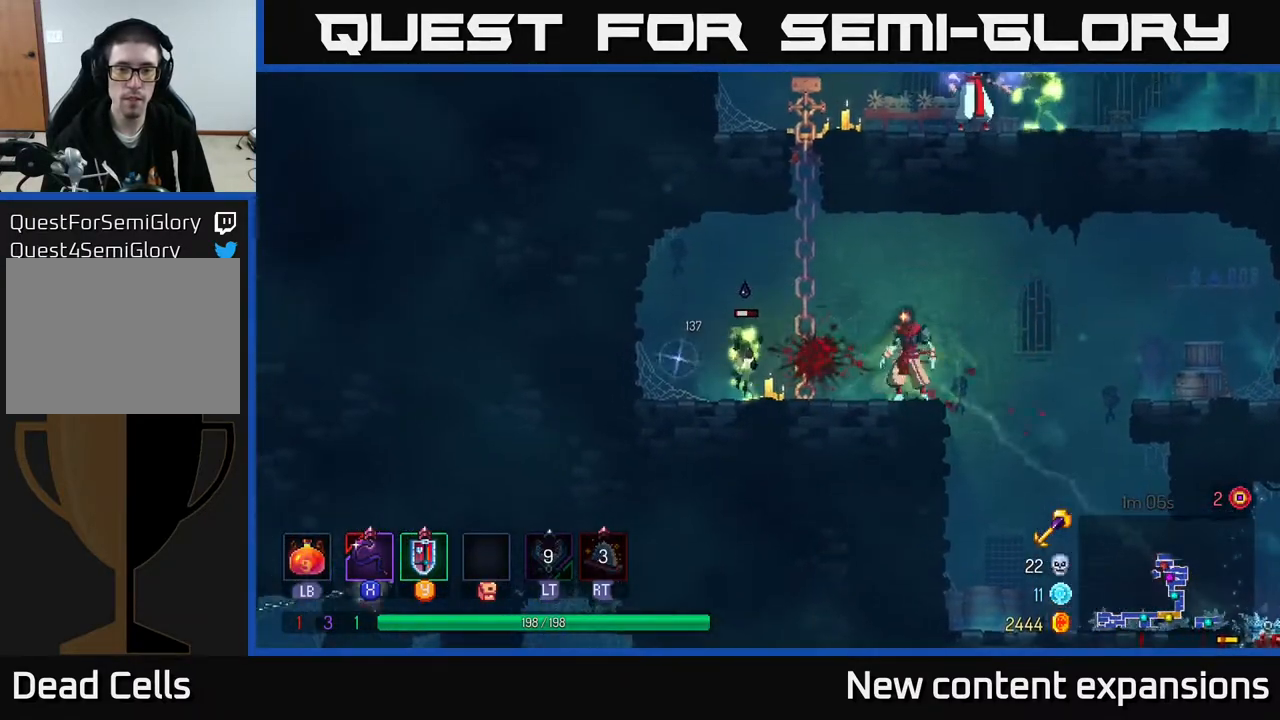
{"buttons": [], "left_stick": "center", "right_stick": "center", "events": [[17, "DPAD_LEFT", "down"], [50, "B", "down"], [183, "B", "up"], [333, "DPAD_LEFT", "up"], [350, "DPAD_RIGHT", "down"], [350, "X", "down"], [433, "X", "up"], [450, "DPAD_RIGHT", "up"]]}
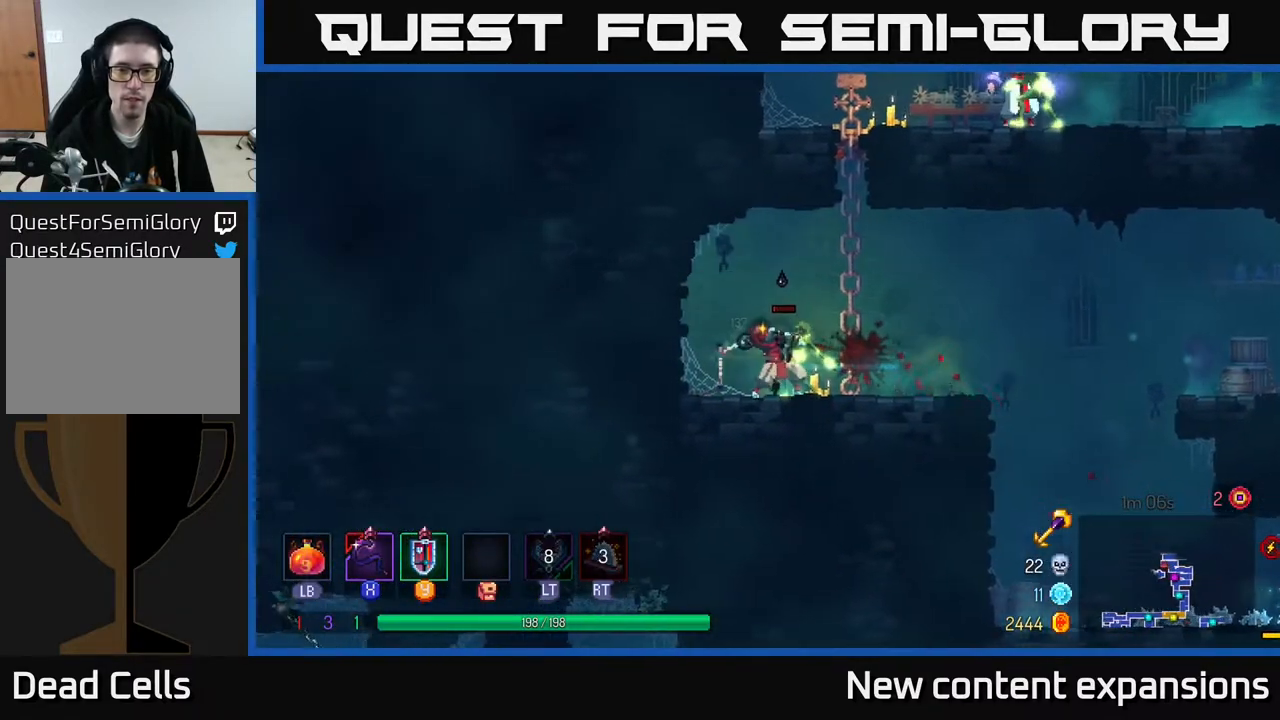
{"buttons": ["A", "DPAD_UP", "DPAD_RIGHT"], "left_stick": "center", "right_stick": "center", "events": [[367, "DPAD_RIGHT", "down"], [483, "DPAD_UP", "down"], [500, "A", "down"]]}
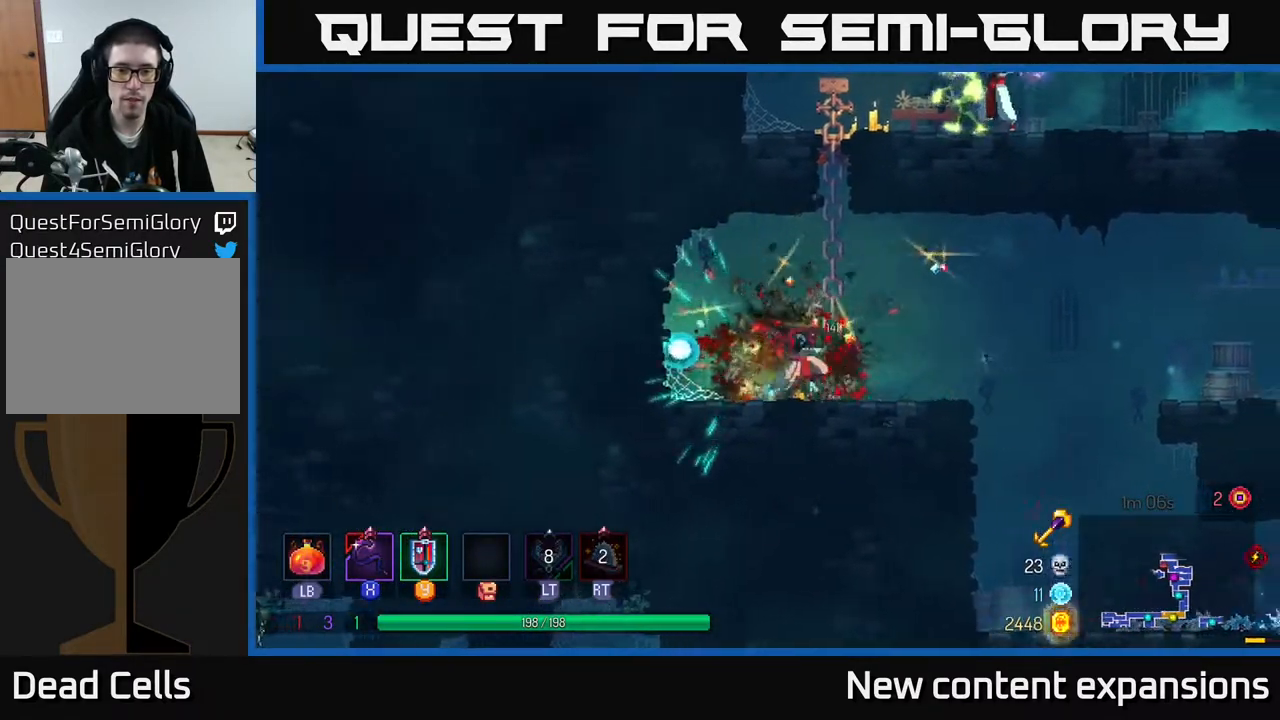
{"buttons": ["DPAD_UP"], "left_stick": "center", "right_stick": "center", "events": [[33, "DPAD_RIGHT", "up"], [133, "A", "up"]]}
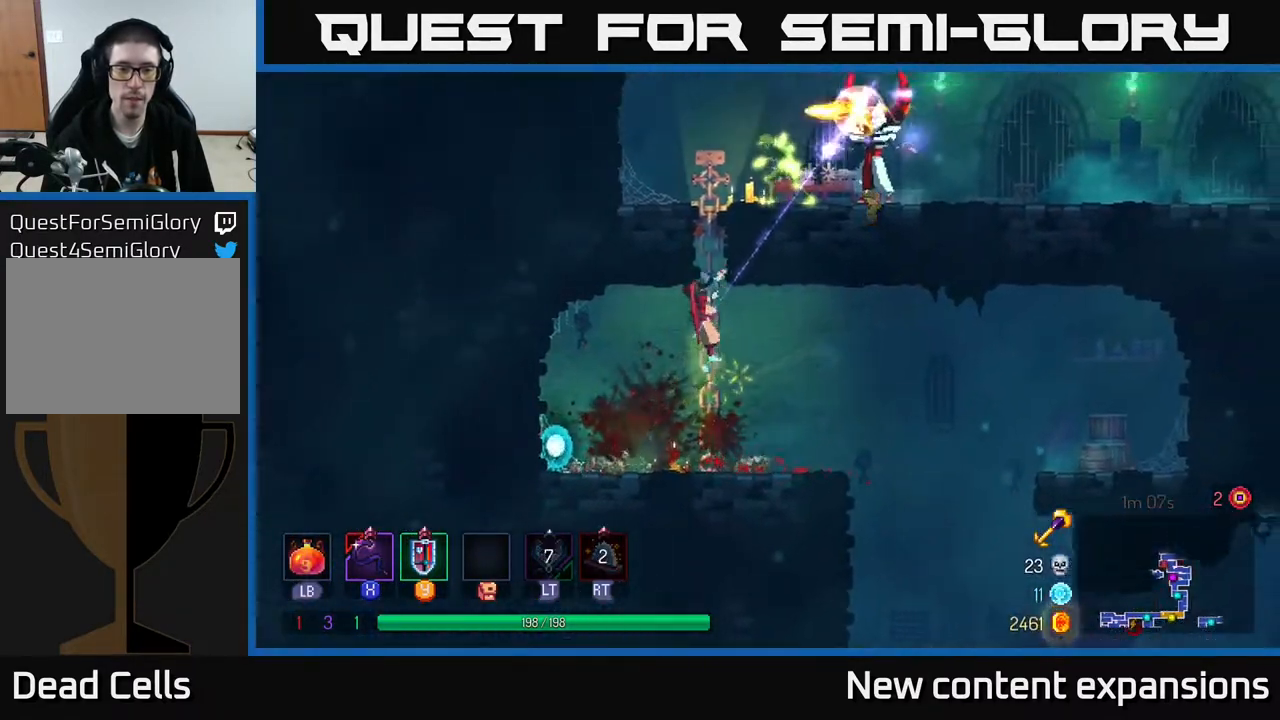
{"buttons": ["DPAD_UP"], "left_stick": "center", "right_stick": "center", "events": [[167, "A", "down"], [200, "DPAD_LEFT", "down"], [283, "A", "up"], [333, "A", "down"], [450, "A", "up"], [483, "DPAD_LEFT", "up"]]}
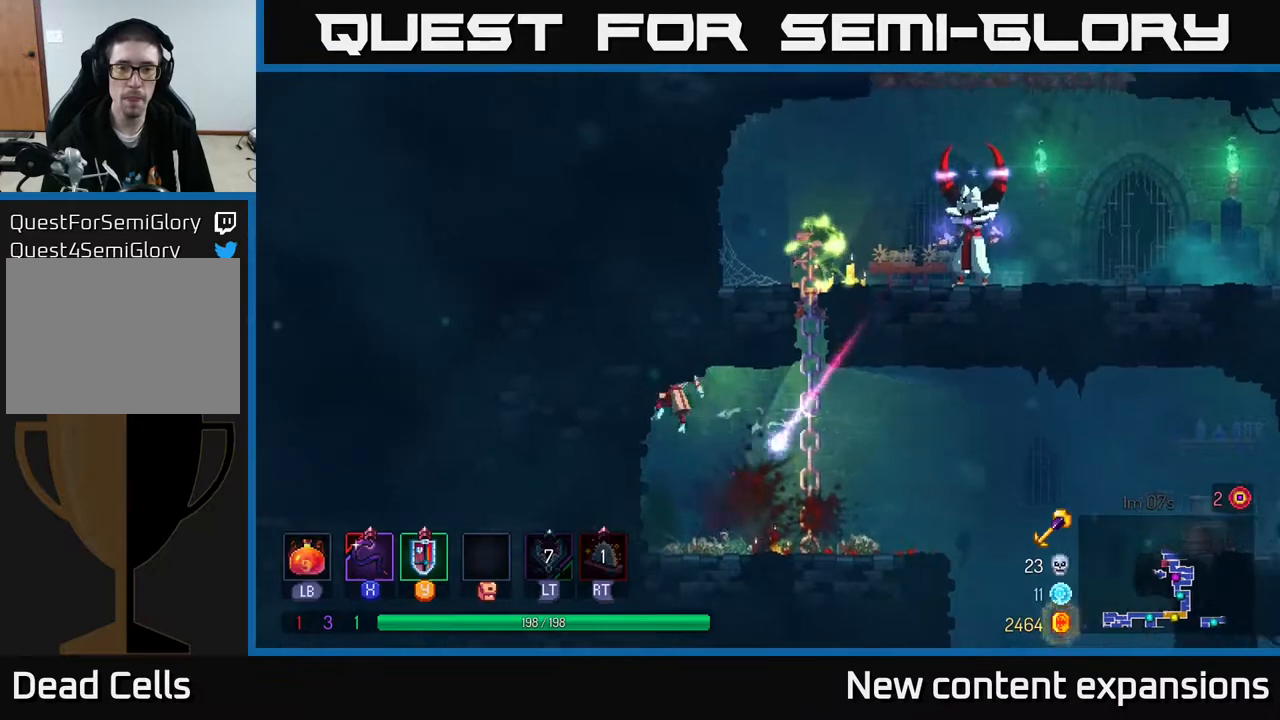
{"buttons": ["A", "DPAD_UP", "DPAD_RIGHT"], "left_stick": "center", "right_stick": "center", "events": [[100, "DPAD_RIGHT", "down"], [150, "A", "down"], [283, "A", "up"], [433, "A", "down"]]}
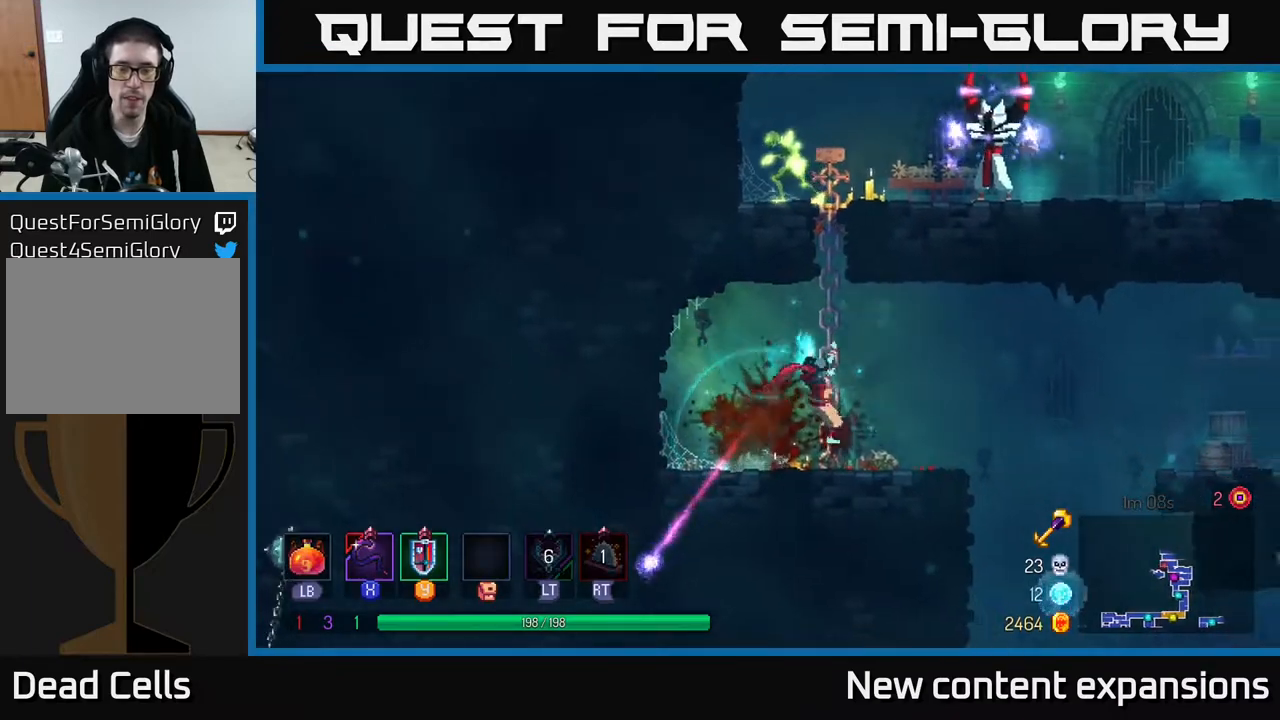
{"buttons": ["DPAD_UP"], "left_stick": "center", "right_stick": "center", "events": [[17, "DPAD_RIGHT", "up"], [100, "A", "up"]]}
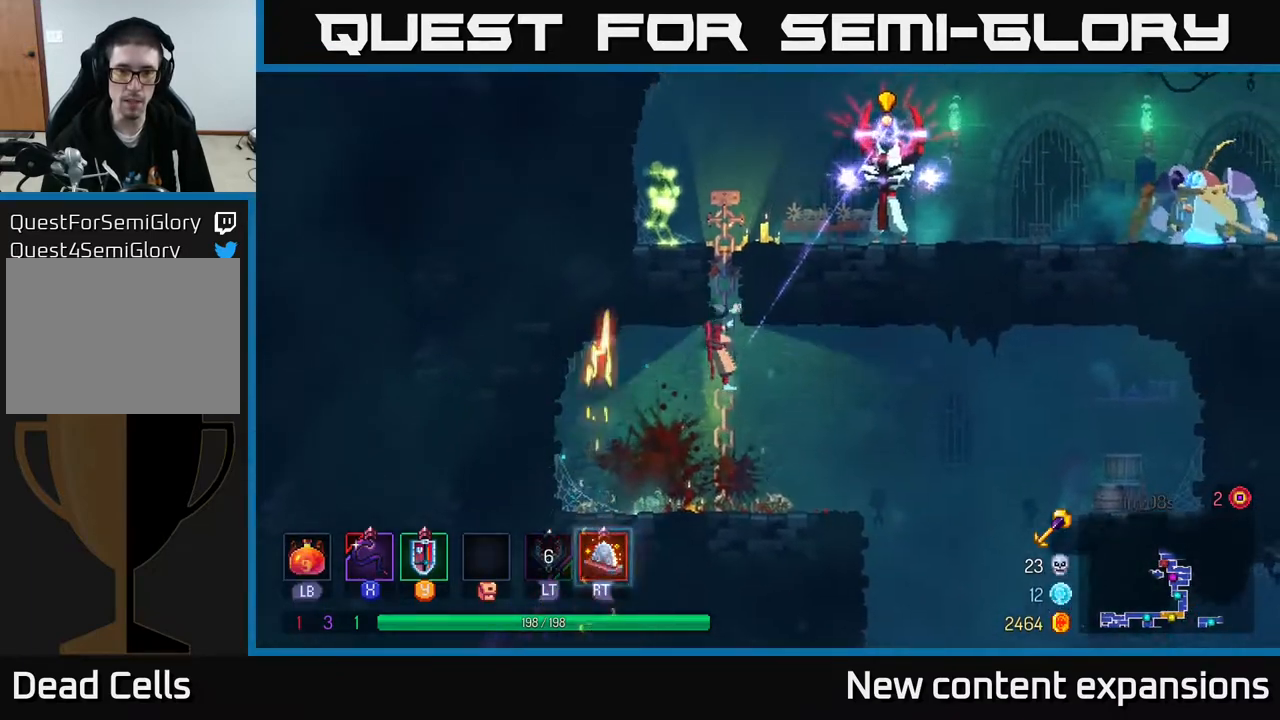
{"buttons": ["A", "DPAD_UP", "DPAD_LEFT"], "left_stick": "center", "right_stick": "center", "events": [[250, "DPAD_LEFT", "down"], [333, "DPAD_LEFT", "up"], [417, "A", "down"], [417, "DPAD_LEFT", "down"]]}
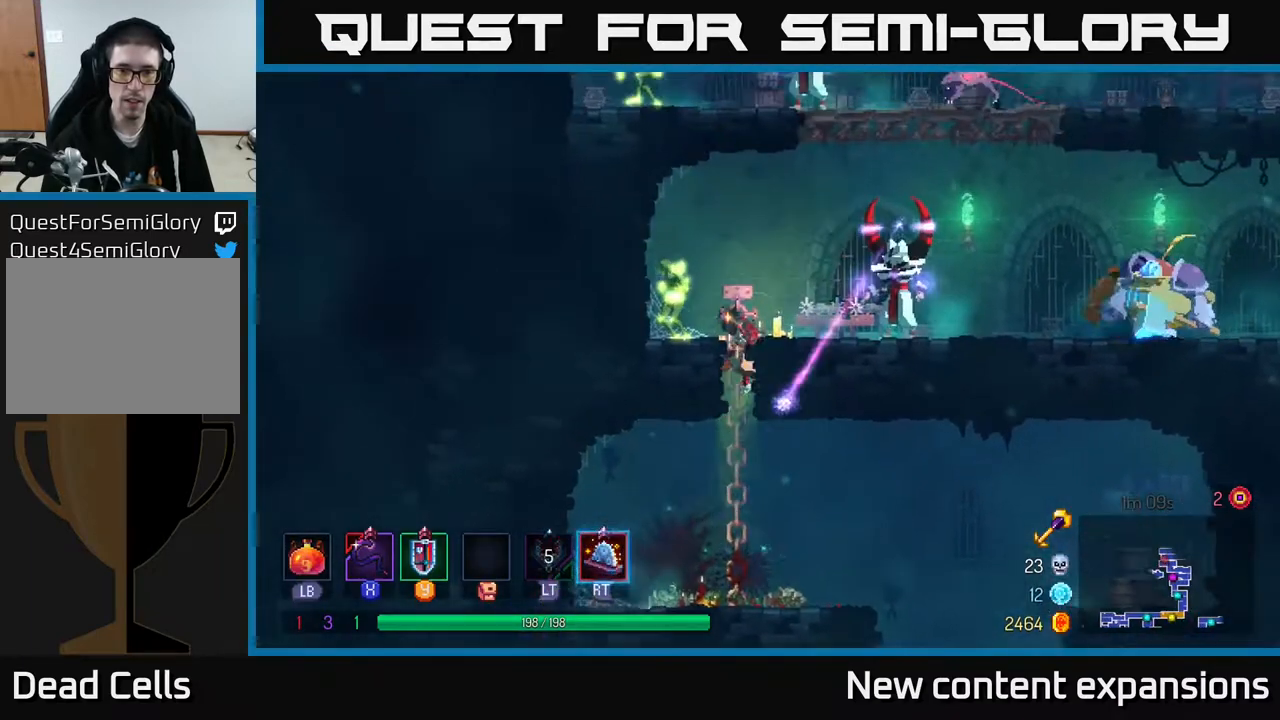
{"buttons": ["DPAD_RIGHT"], "left_stick": "center", "right_stick": "center", "events": [[17, "A", "up"], [217, "DPAD_UP", "up"], [233, "DPAD_LEFT", "up"], [283, "X", "down"], [350, "DPAD_RIGHT", "down"], [350, "X", "up"]]}
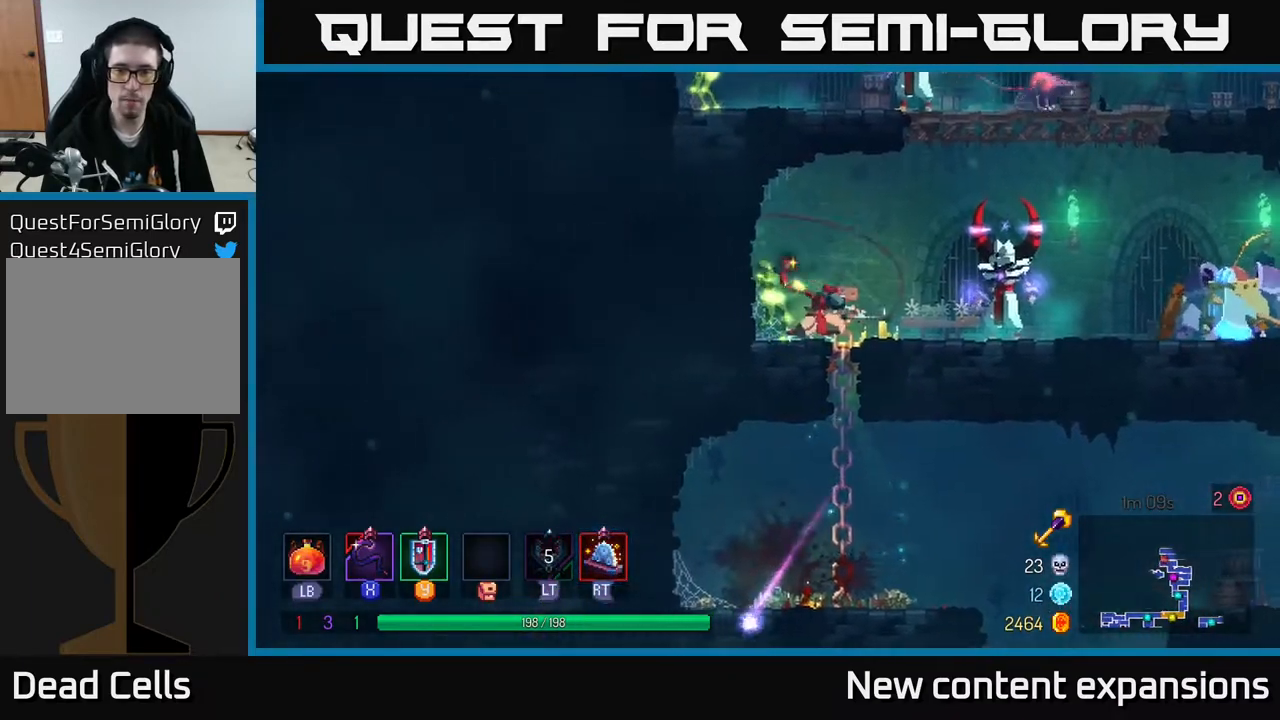
{"buttons": ["DPAD_RIGHT"], "left_stick": "center", "right_stick": "center", "events": []}
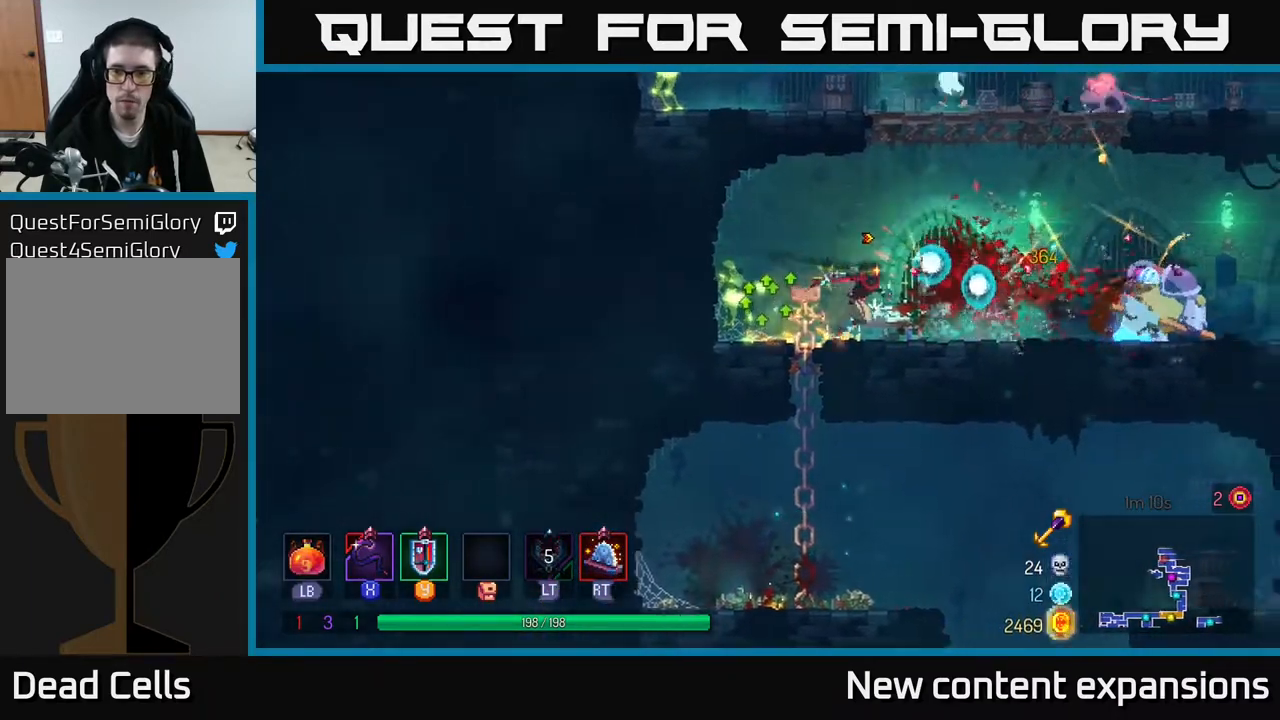
{"buttons": ["DPAD_RIGHT"], "left_stick": "center", "right_stick": "center", "events": [[150, "X", "down"], [217, "X", "up"], [300, "DPAD_RIGHT", "up"], [500, "DPAD_RIGHT", "down"]]}
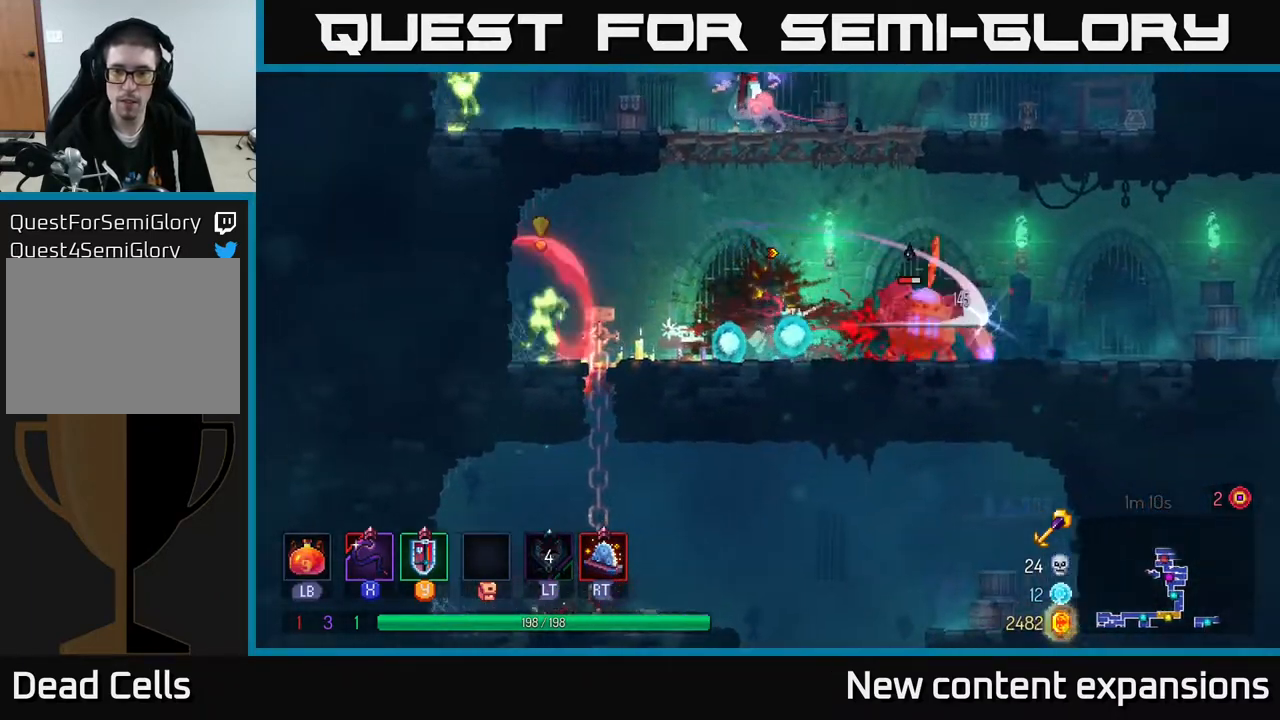
{"buttons": ["DPAD_RIGHT"], "left_stick": "center", "right_stick": "center", "events": [[117, "B", "down"], [200, "B", "up"], [267, "B", "down"], [400, "B", "up"]]}
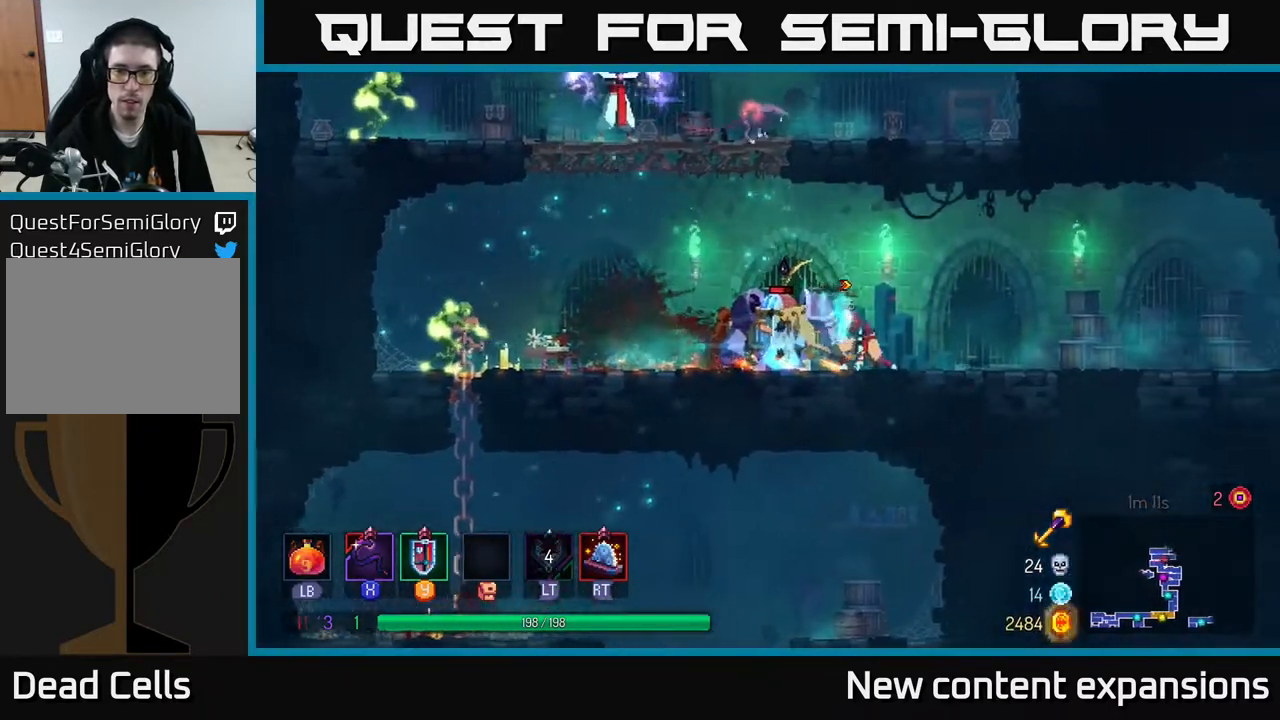
{"buttons": [], "left_stick": "center", "right_stick": "center", "events": [[150, "DPAD_RIGHT", "up"], [167, "DPAD_LEFT", "down"], [200, "X", "down"], [283, "X", "up"], [333, "DPAD_LEFT", "up"]]}
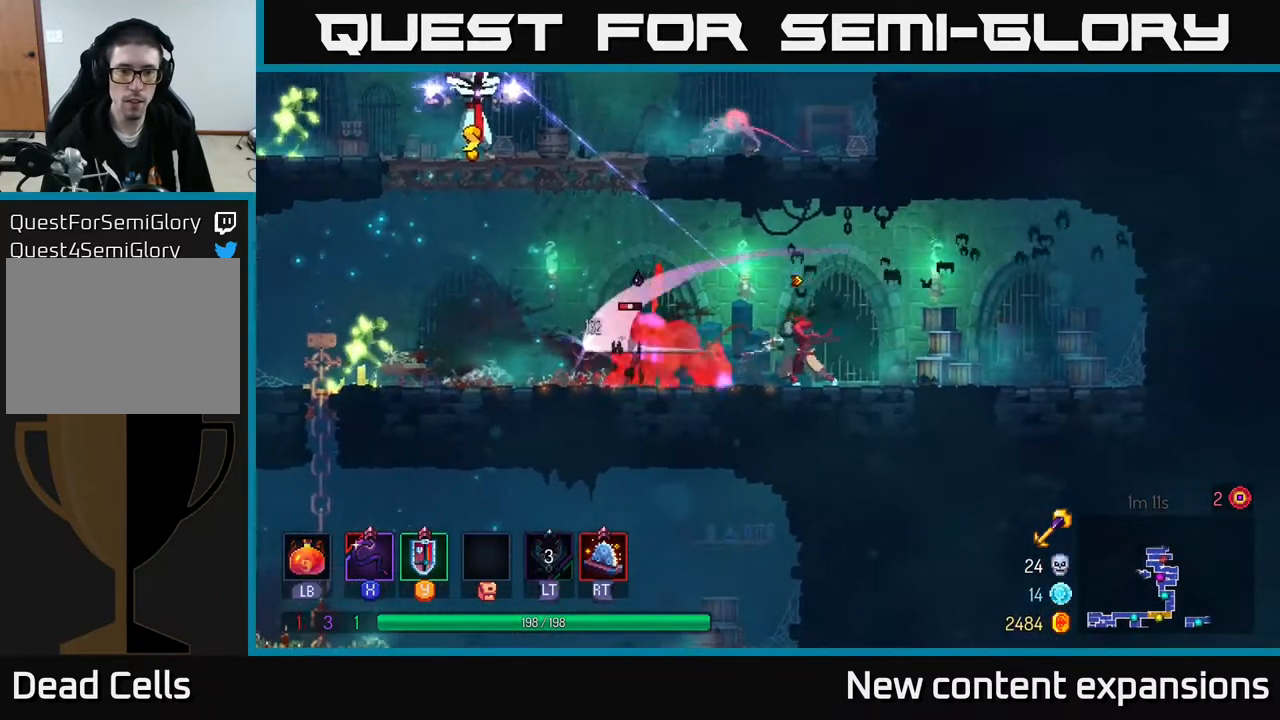
{"buttons": ["B", "DPAD_RIGHT"], "left_stick": "center", "right_stick": "center", "events": [[250, "DPAD_LEFT", "down"], [250, "R2", "down"], [333, "DPAD_LEFT", "up"], [350, "R2", "up"], [417, "DPAD_RIGHT", "down"], [500, "B", "down"]]}
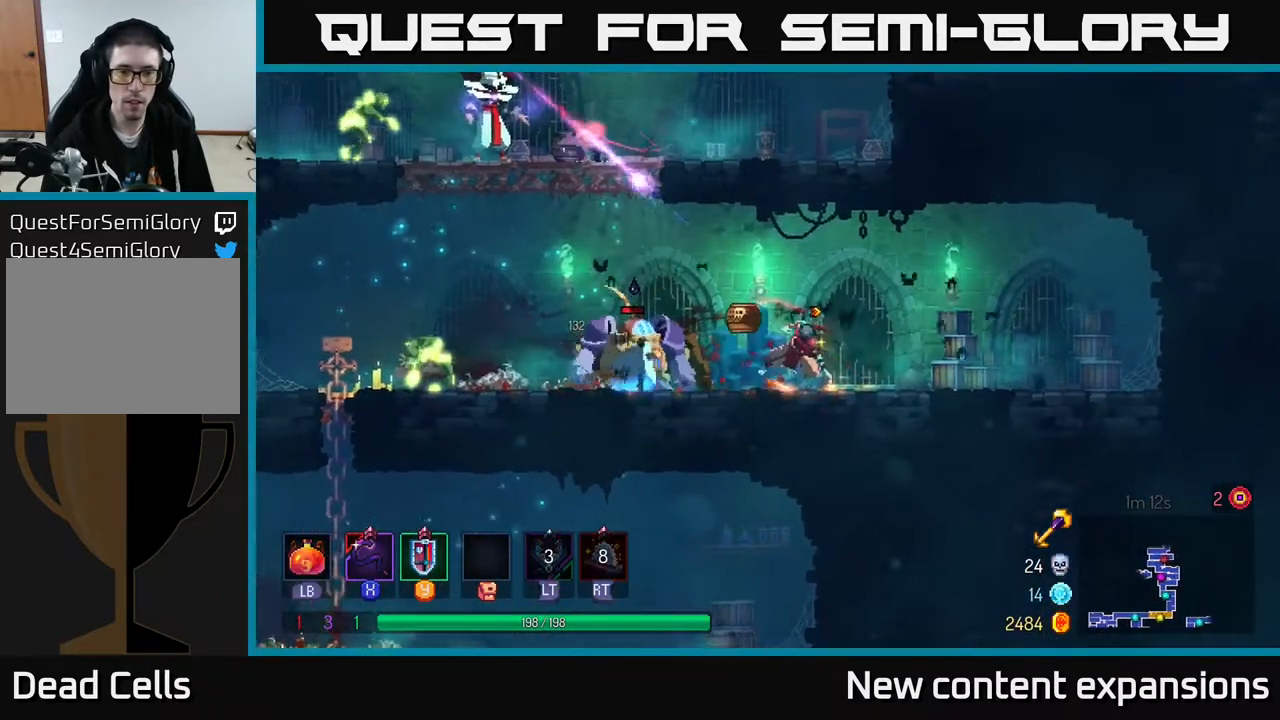
{"buttons": ["DPAD_RIGHT"], "left_stick": "center", "right_stick": "center", "events": [[117, "B", "up"], [167, "B", "down"], [283, "B", "up"]]}
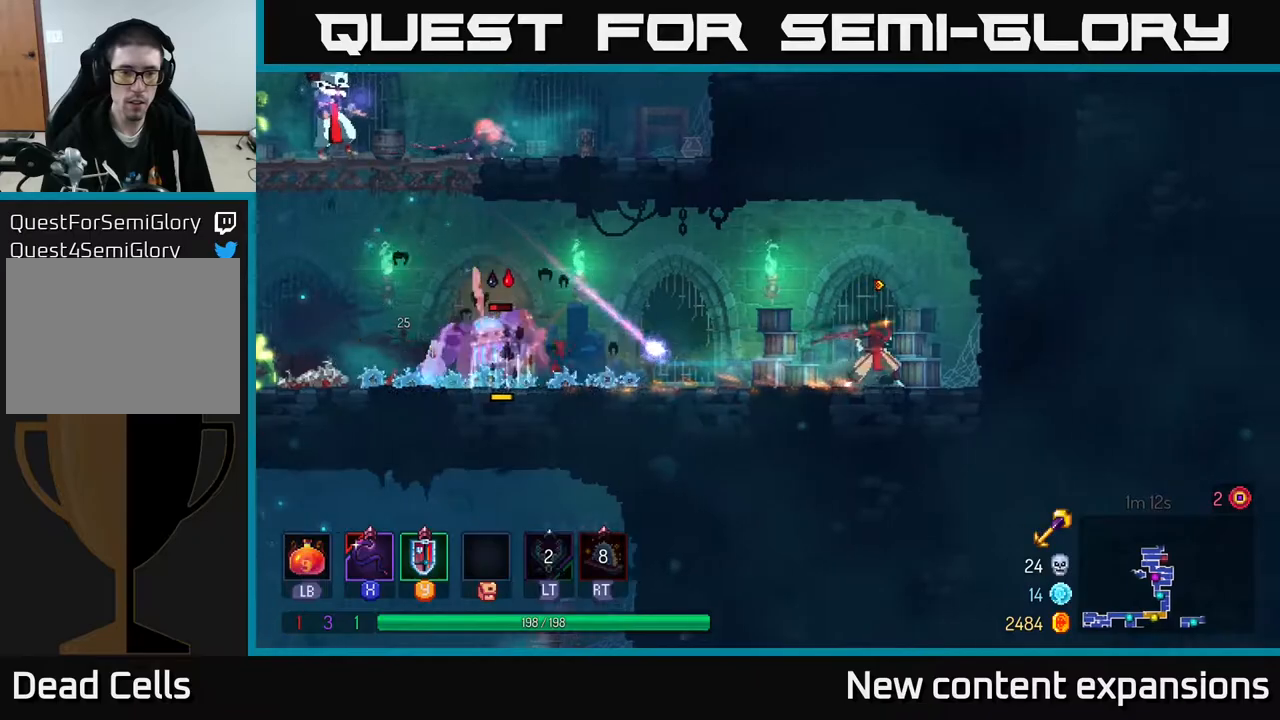
{"buttons": ["DPAD_LEFT"], "left_stick": "center", "right_stick": "center", "events": [[167, "DPAD_RIGHT", "up"], [300, "DPAD_LEFT", "down"]]}
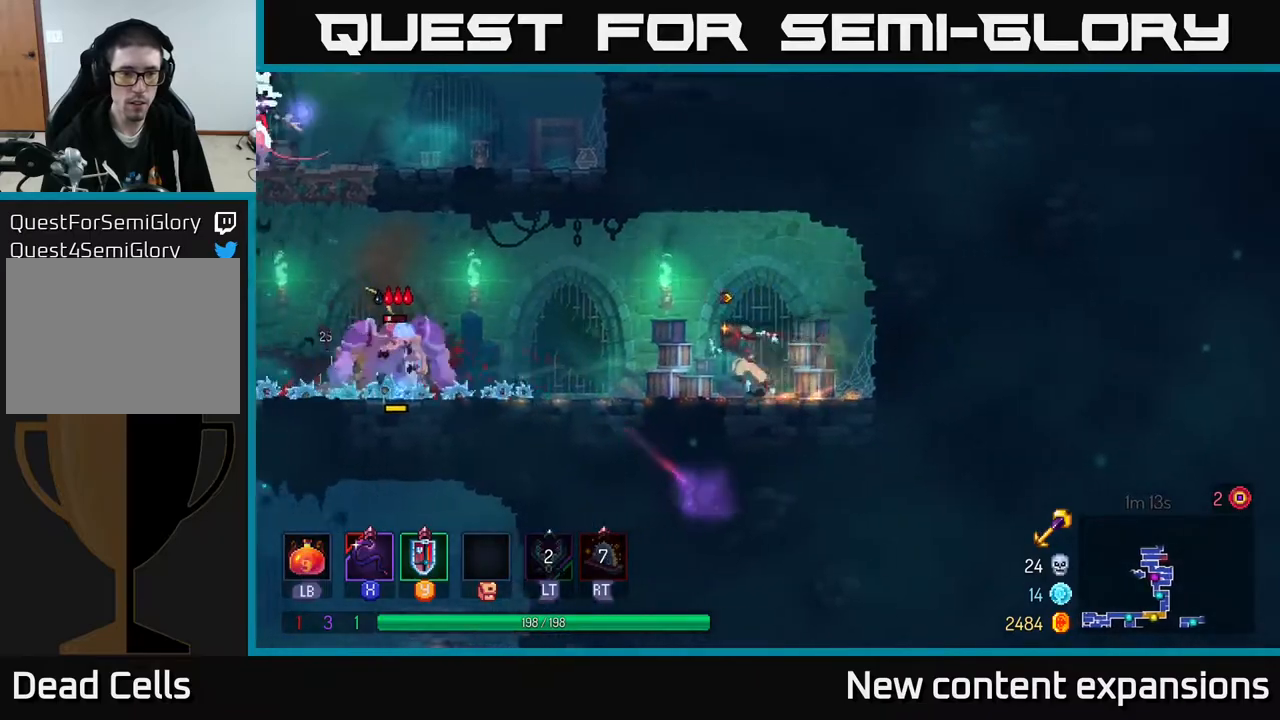
{"buttons": ["DPAD_LEFT"], "left_stick": "center", "right_stick": "center", "events": [[150, "X", "down"], [267, "X", "up"], [317, "DPAD_LEFT", "up"], [483, "DPAD_LEFT", "down"]]}
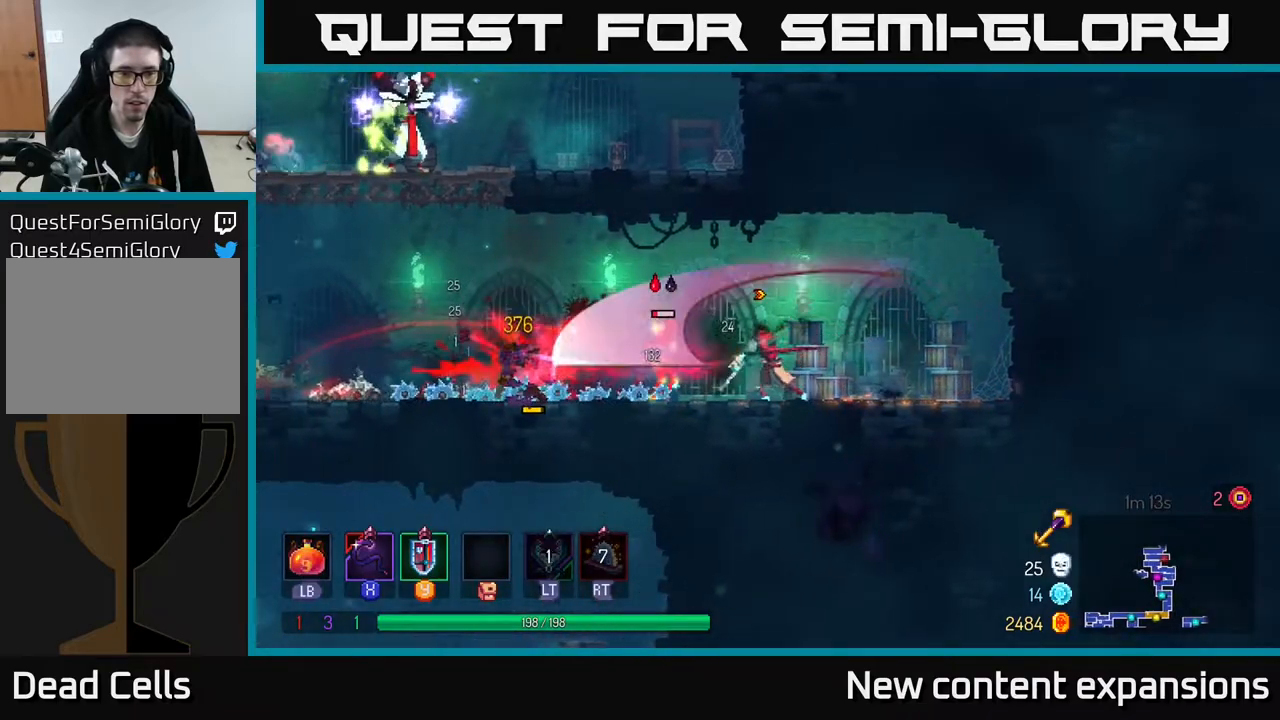
{"buttons": ["DPAD_LEFT"], "left_stick": "center", "right_stick": "center", "events": [[267, "B", "down"], [417, "B", "up"]]}
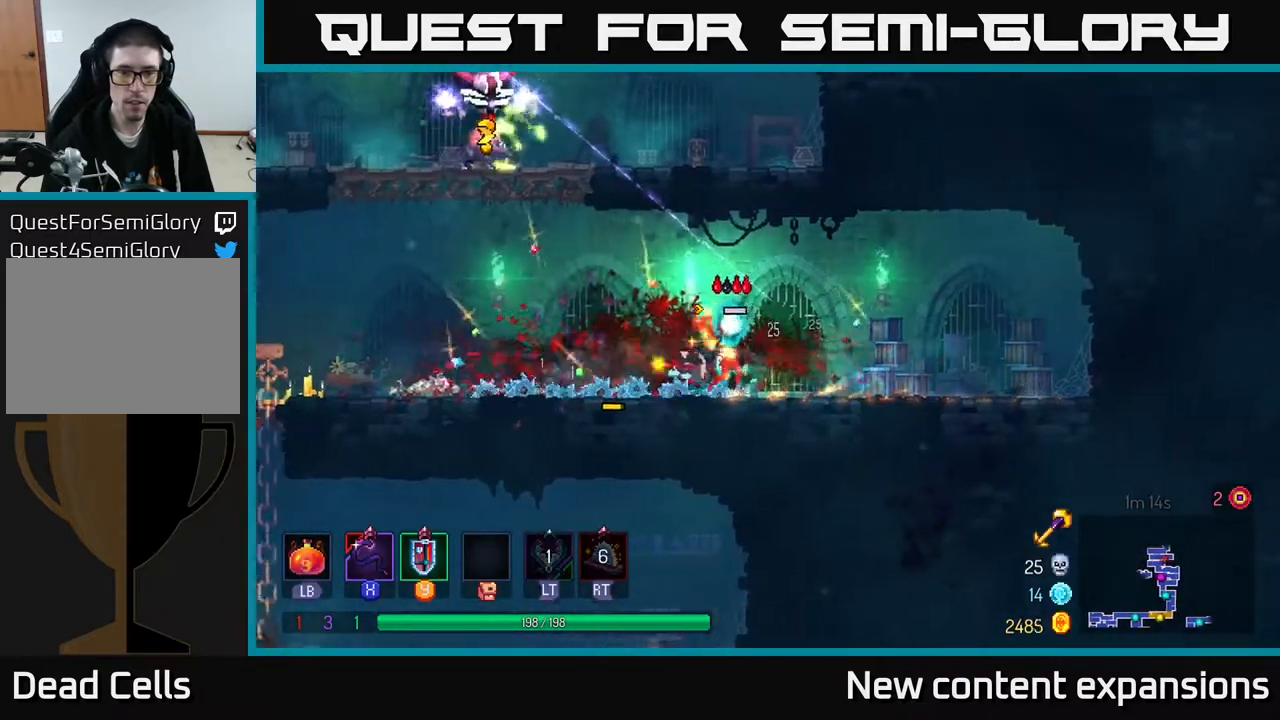
{"buttons": ["A", "DPAD_LEFT"], "left_stick": "center", "right_stick": "center", "events": [[400, "A", "down"]]}
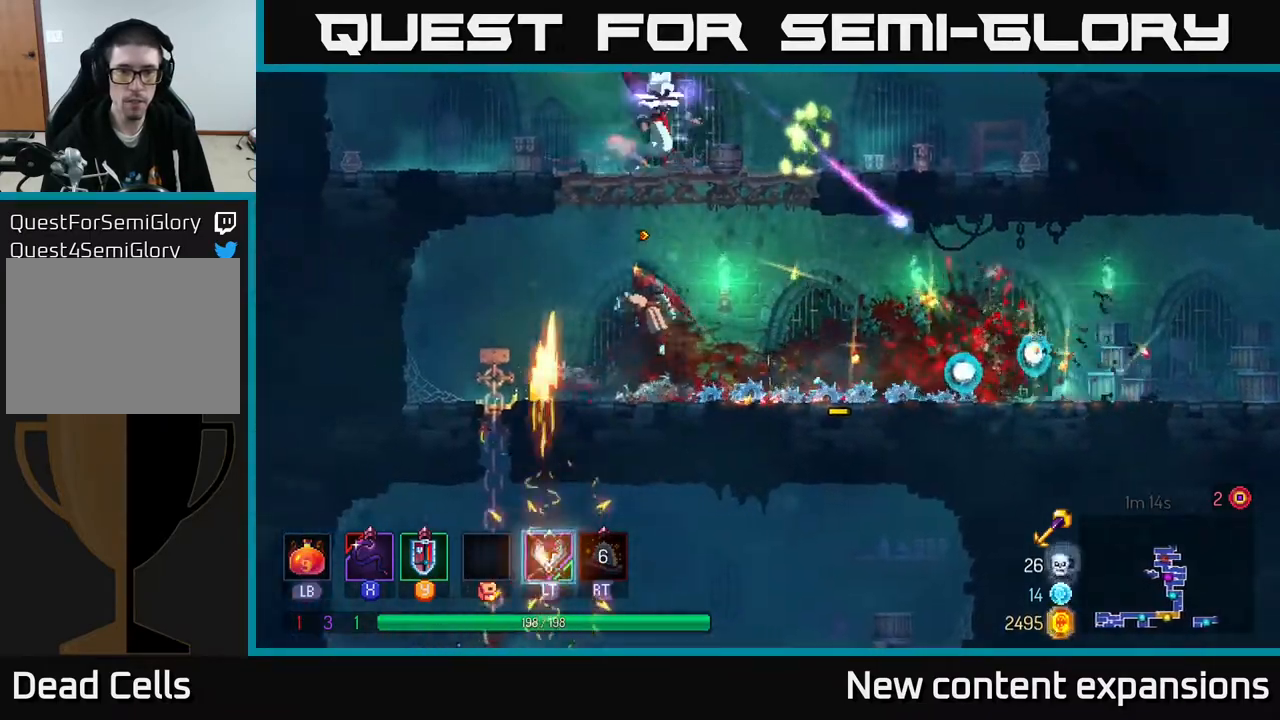
{"buttons": ["DPAD_RIGHT"], "left_stick": "center", "right_stick": "center", "events": [[33, "A", "up"], [50, "DPAD_LEFT", "up"], [67, "A", "down"], [83, "DPAD_RIGHT", "down"], [83, "DPAD_UP", "down"], [250, "X", "down"], [300, "A", "up"], [317, "DPAD_RIGHT", "up"], [367, "DPAD_LEFT", "down"], [367, "DPAD_UP", "up"], [367, "X", "up"], [450, "DPAD_LEFT", "up"], [467, "DPAD_RIGHT", "down"]]}